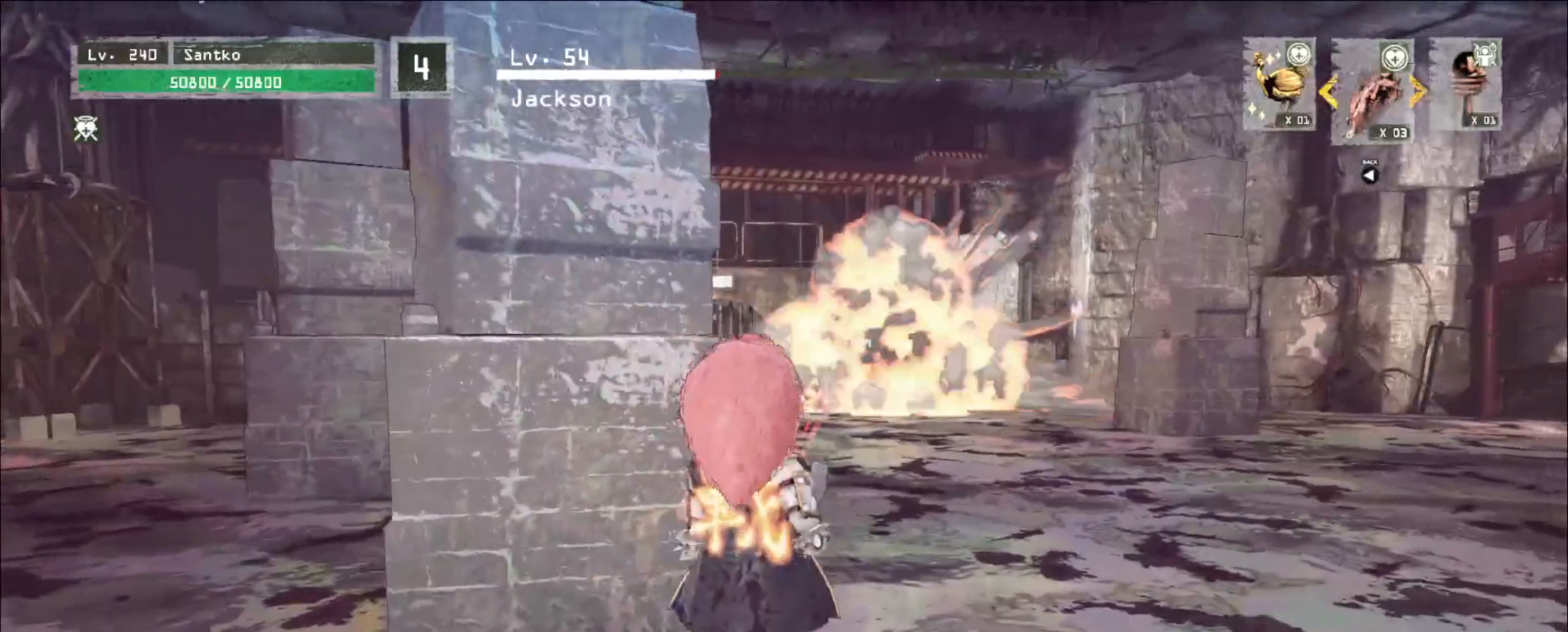
Gameplay with keyboard and mouse; each line is a JSON object with the keys and mouse buttons held at the frame after it. "events" lists presses ("down") and releases ("up") of "1", "2", "3", "4", "5", "a", "alt", "b", "c", "ctrl", "d", "e", "f", "g", "q", "r", "s", "shift", "space", "t", "tab", "v", "w", "x", "z", "mouse_left", "mouse_wheel", "mouse_right", "mouse_mb4" and "mouse_mb5" between this image and that frame as [ms after this image, input, new state], when the widget could be followed in between. "mouse_left", "mouse_wheel", "mouse_right", "mouse_mb4", "mouse_mb5" = the "left", "wheel", "right", "mb4", "mb5" buttons of the "mouse" list. No other keys are recorded. "wheel" means that the mouse wheel is clicked or scrolled. Not read: mouse_move.
{"keys": ["d", "w"], "mouse": [], "events": [[40, "w", "down"], [80, "a", "up"], [80, "d", "down"]]}
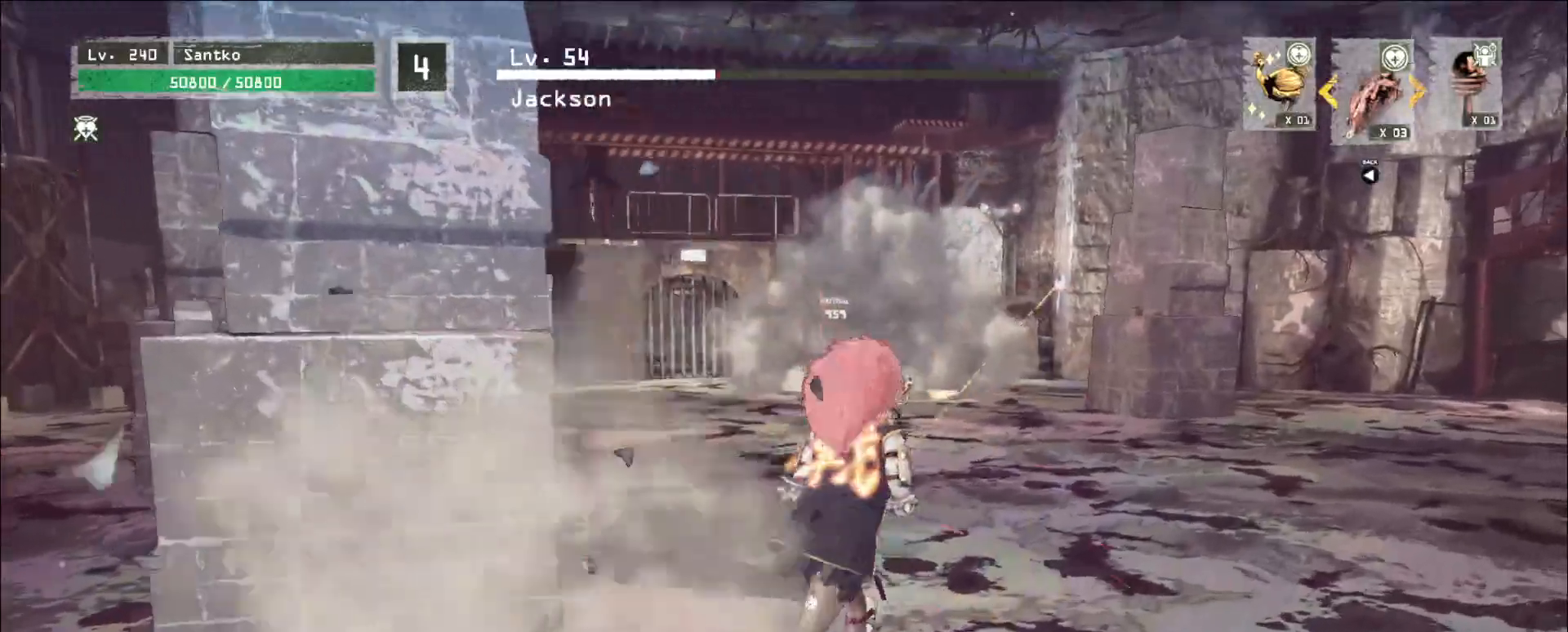
{"keys": ["a"], "mouse": [], "events": [[240, "d", "up"], [320, "w", "up"], [360, "a", "down"]]}
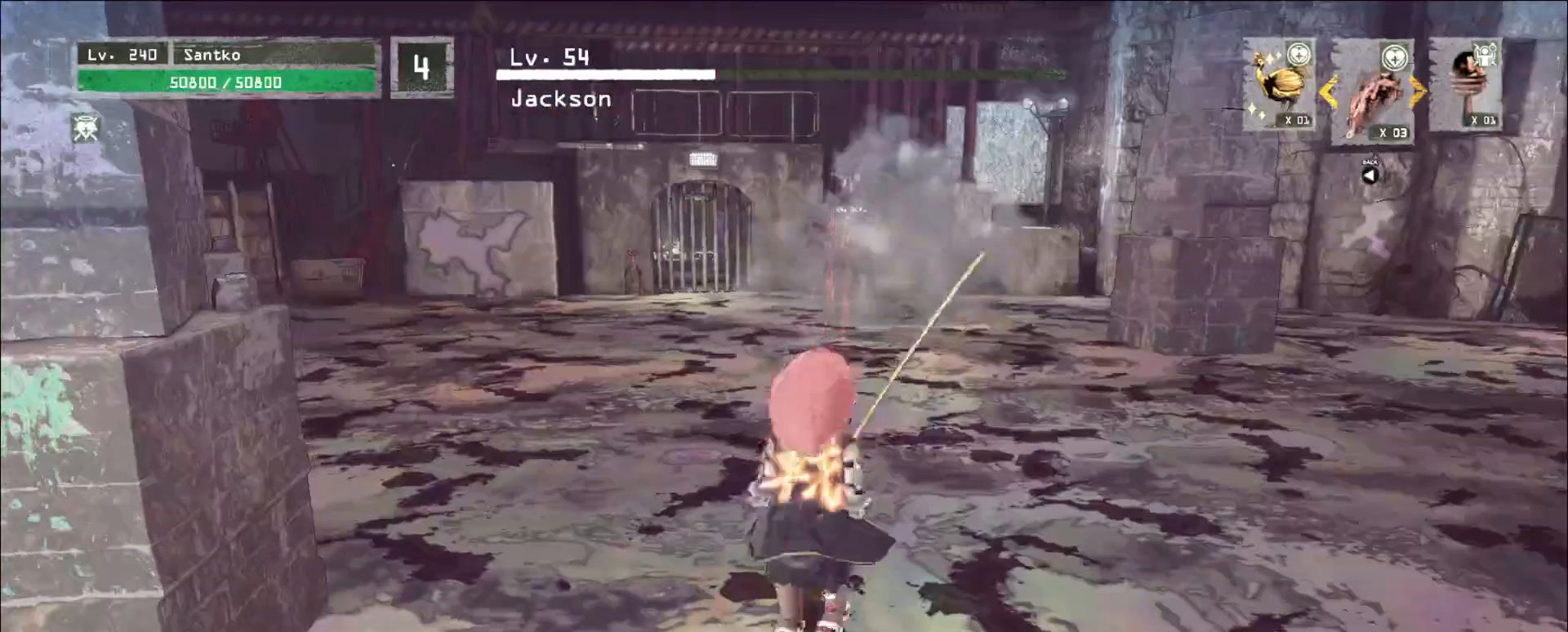
{"keys": ["a"], "mouse": [], "events": [[80, "s", "down"], [280, "ctrl", "down"], [440, "ctrl", "up"], [480, "s", "up"]]}
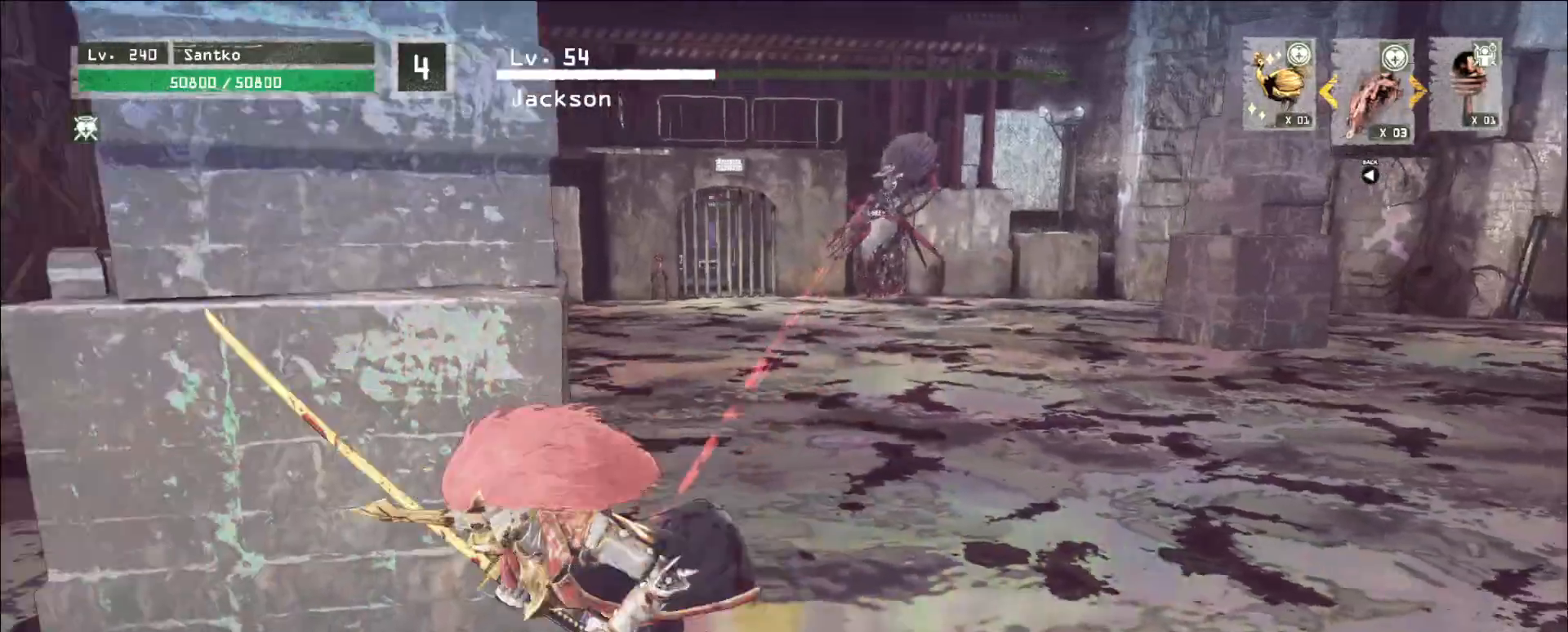
{"keys": ["a"], "mouse": [], "events": [[80, "a", "up"], [240, "a", "down"], [280, "ctrl", "down"], [440, "ctrl", "up"]]}
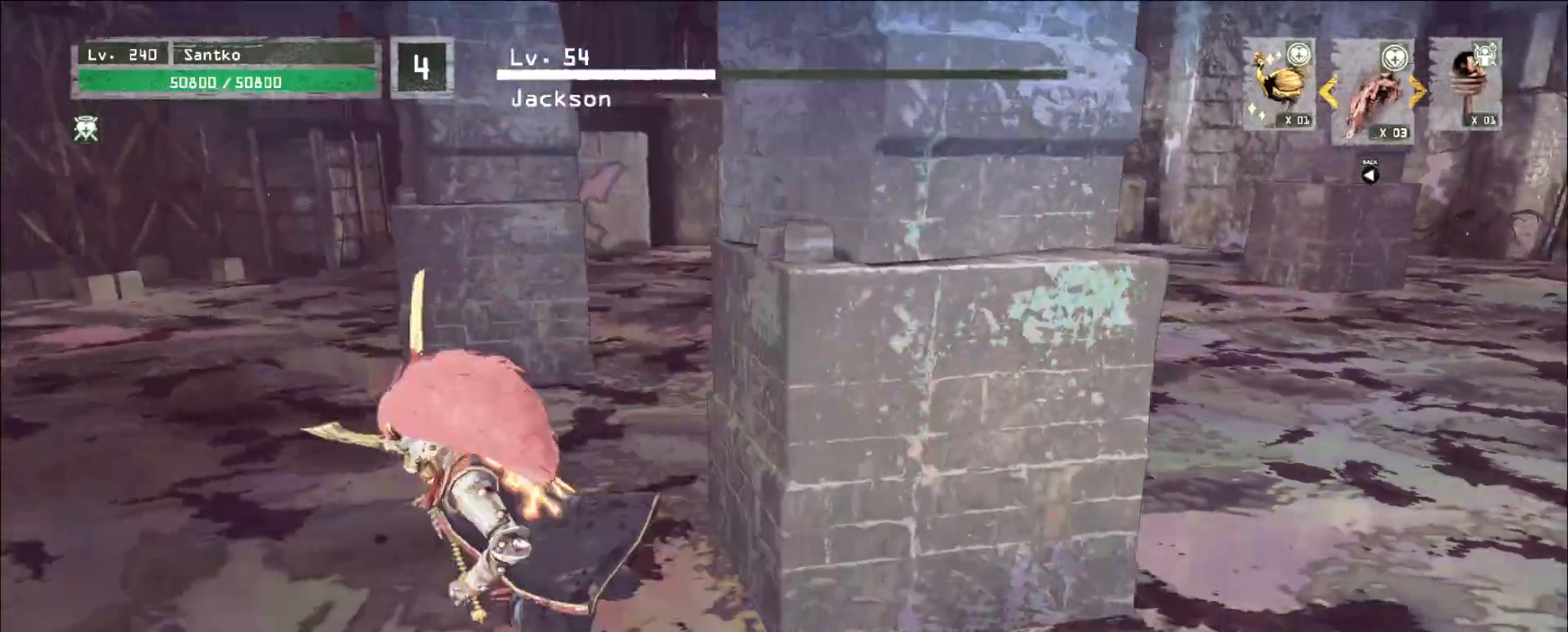
{"keys": ["a"], "mouse": [], "events": [[80, "w", "down"], [320, "w", "up"], [440, "1", "down"], [480, "1", "up"]]}
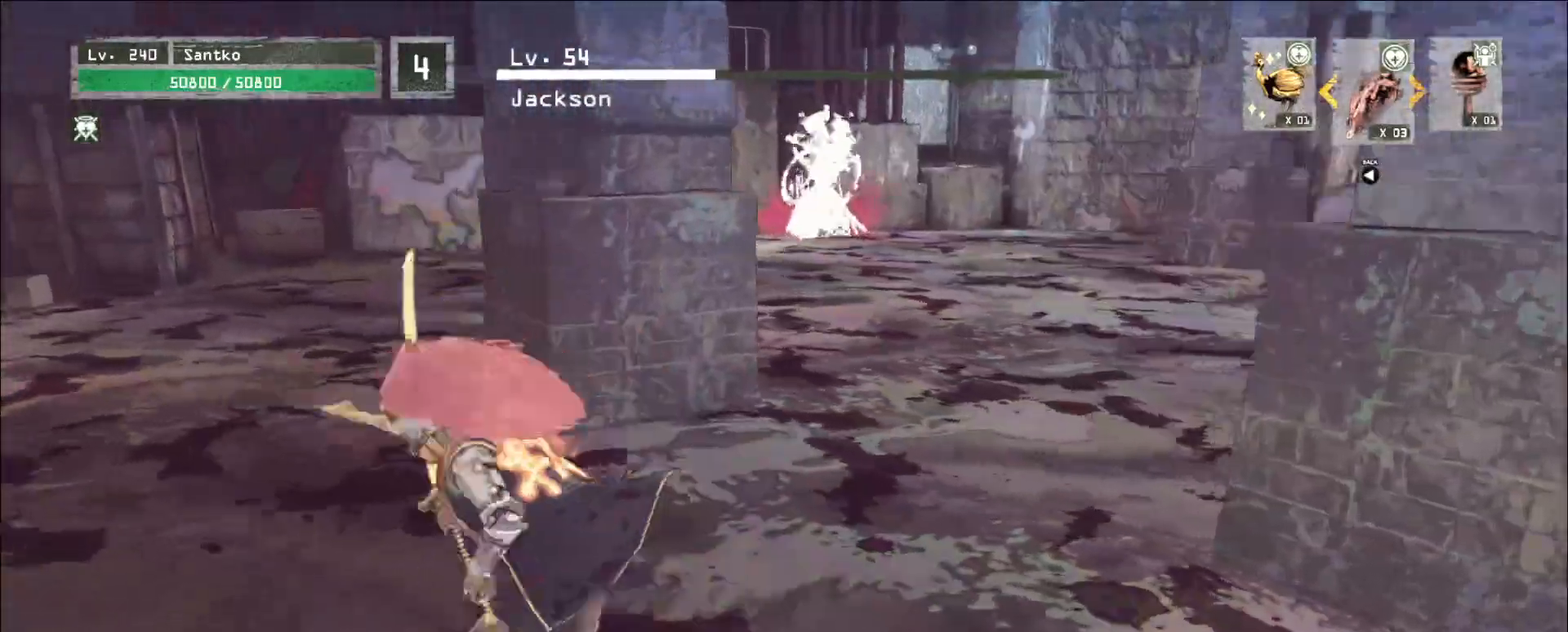
{"keys": ["a", "ctrl"], "mouse": [], "events": [[40, "1", "down"], [120, "1", "up"], [200, "2", "down"], [360, "2", "up"], [440, "ctrl", "down"]]}
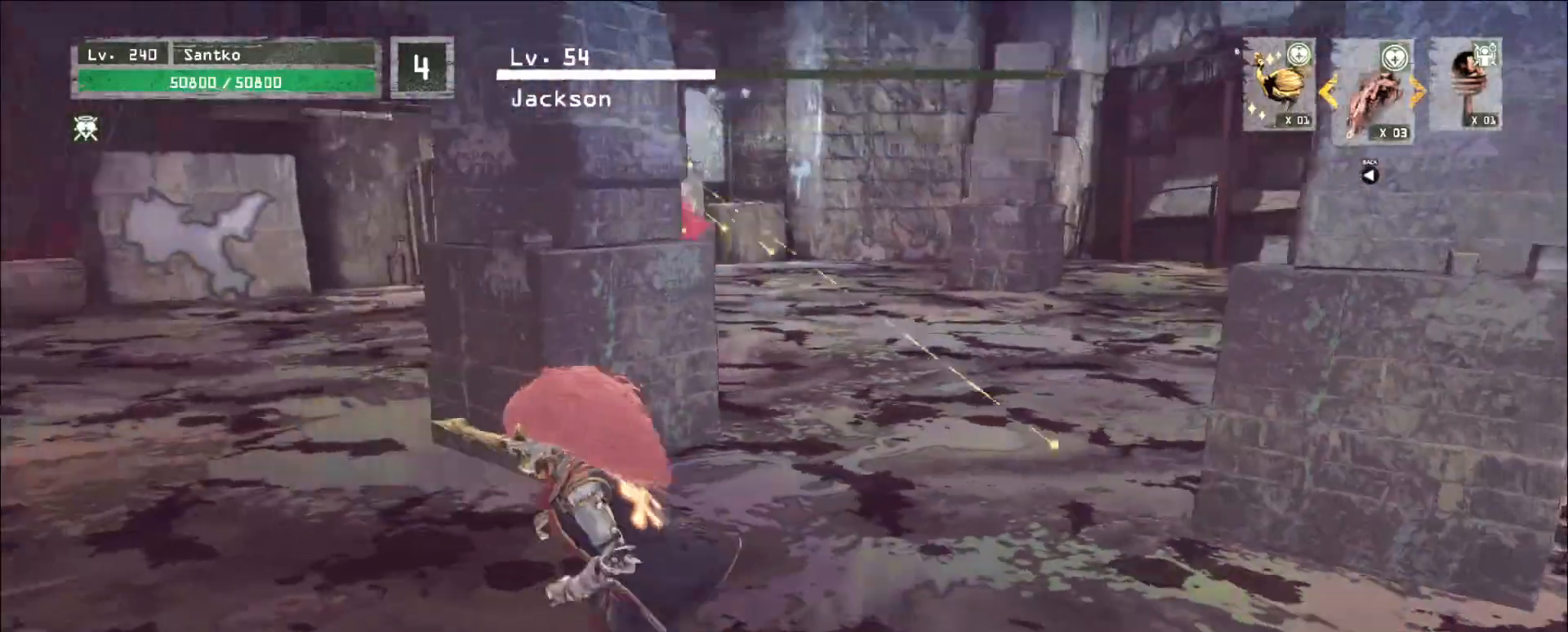
{"keys": [], "mouse": [], "events": [[40, "w", "down"], [120, "ctrl", "up"], [240, "a", "up"], [320, "d", "down"], [360, "w", "up"], [480, "d", "up"]]}
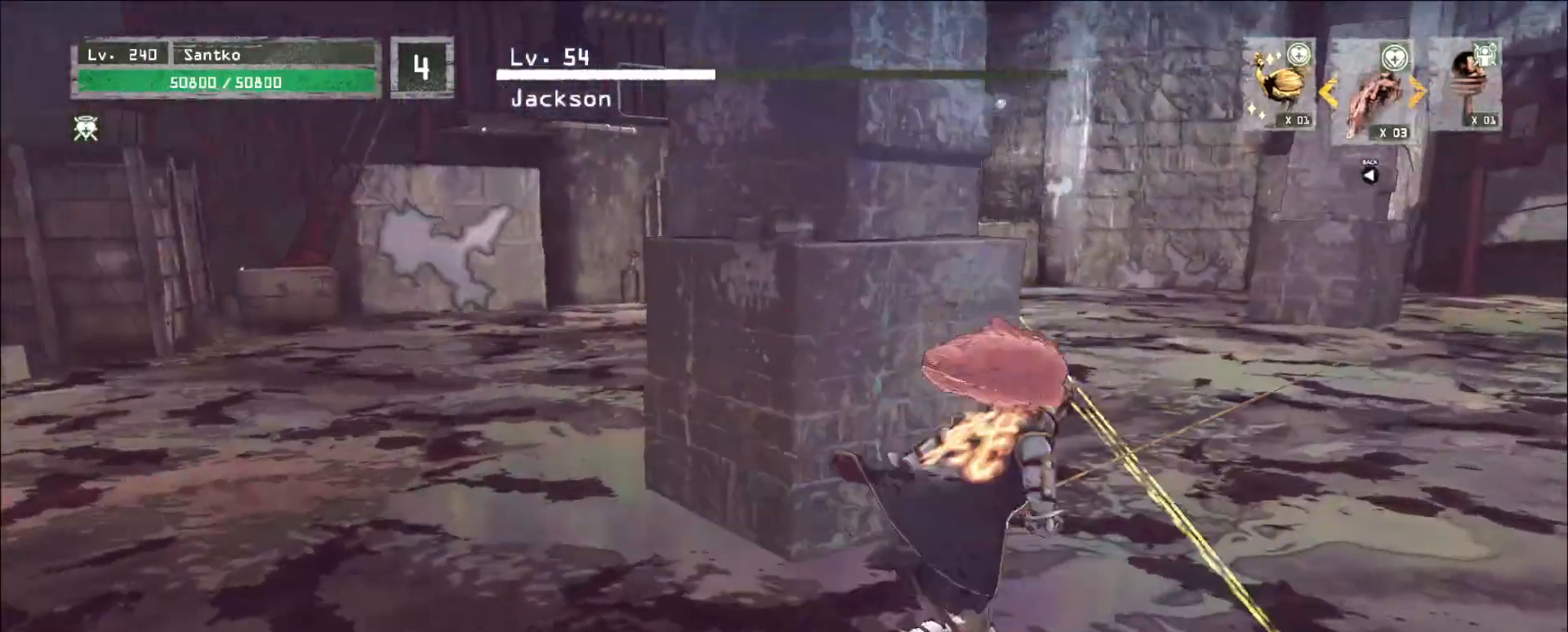
{"keys": ["a"], "mouse": [], "events": [[160, "w", "down"], [240, "a", "down"], [240, "w", "up"]]}
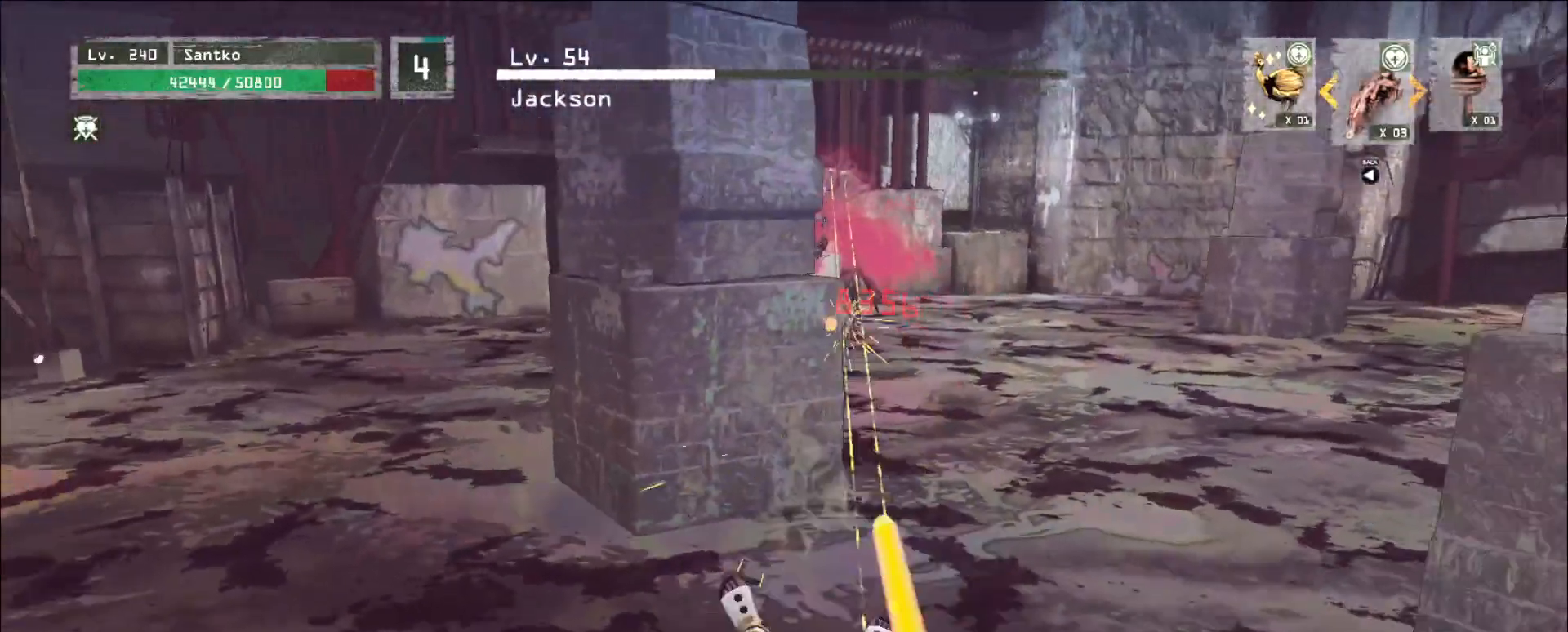
{"keys": ["d", "w"], "mouse": [], "events": [[80, "mouse_wheel", "down"], [120, "mouse_left", "down"], [160, "mouse_left", "up"], [240, "mouse_wheel", "up"], [240, "w", "down"], [280, "a", "up"], [360, "mouse_wheel", "down"], [400, "mouse_wheel", "up"], [520, "d", "down"]]}
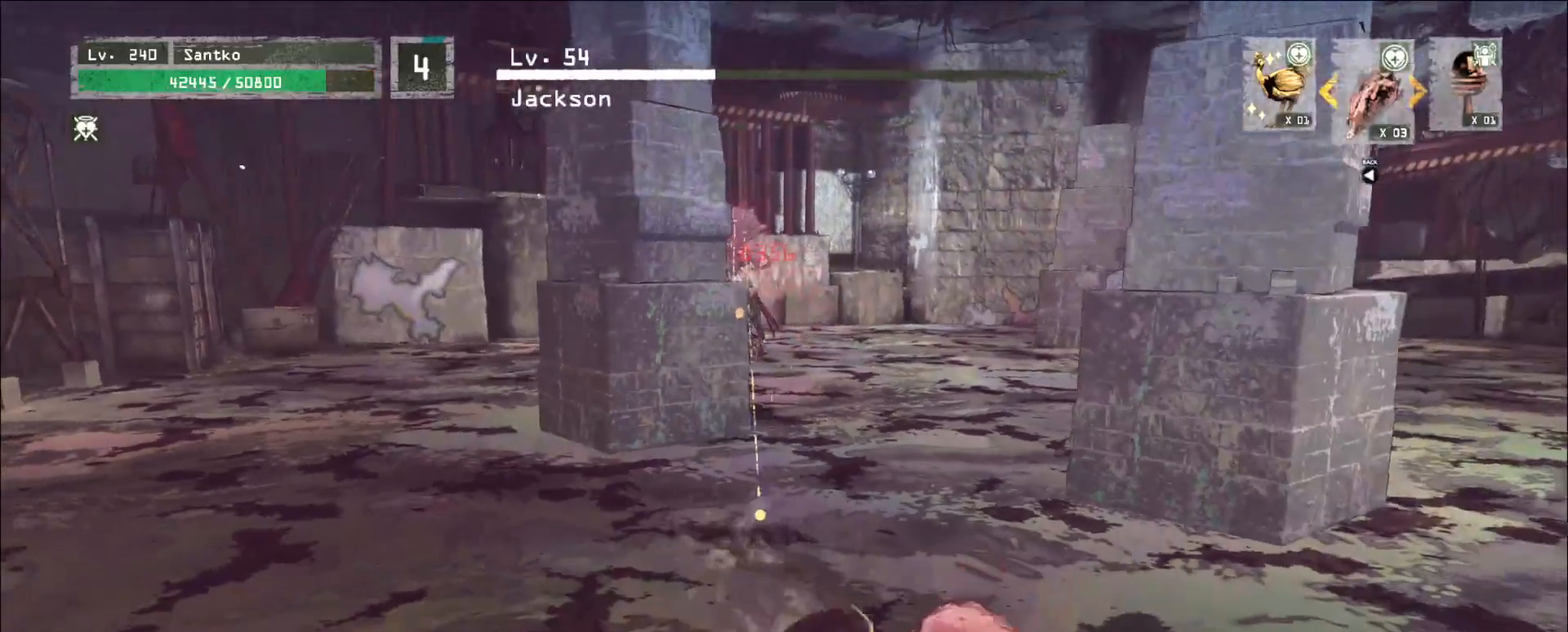
{"keys": ["d"], "mouse": [], "events": [[200, "w", "up"]]}
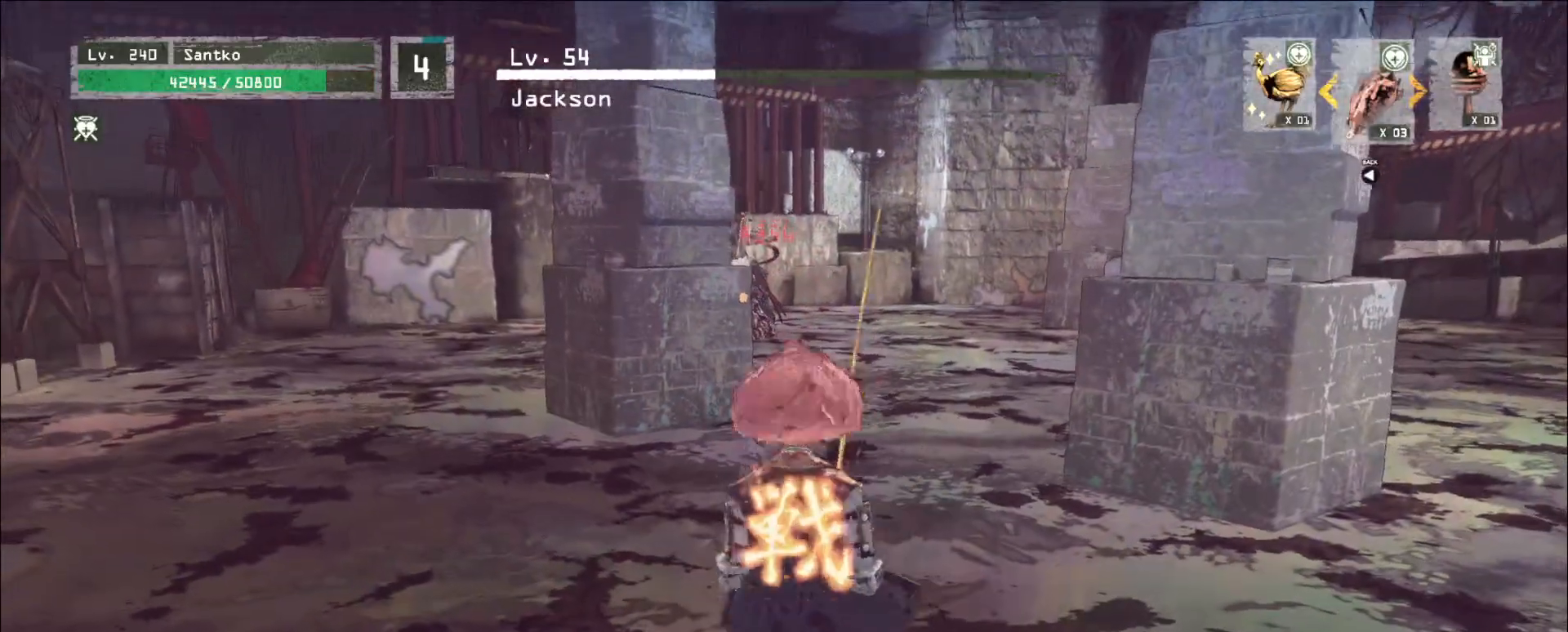
{"keys": ["d", "w"], "mouse": [], "events": [[120, "ctrl", "down"], [240, "ctrl", "up"], [360, "w", "down"]]}
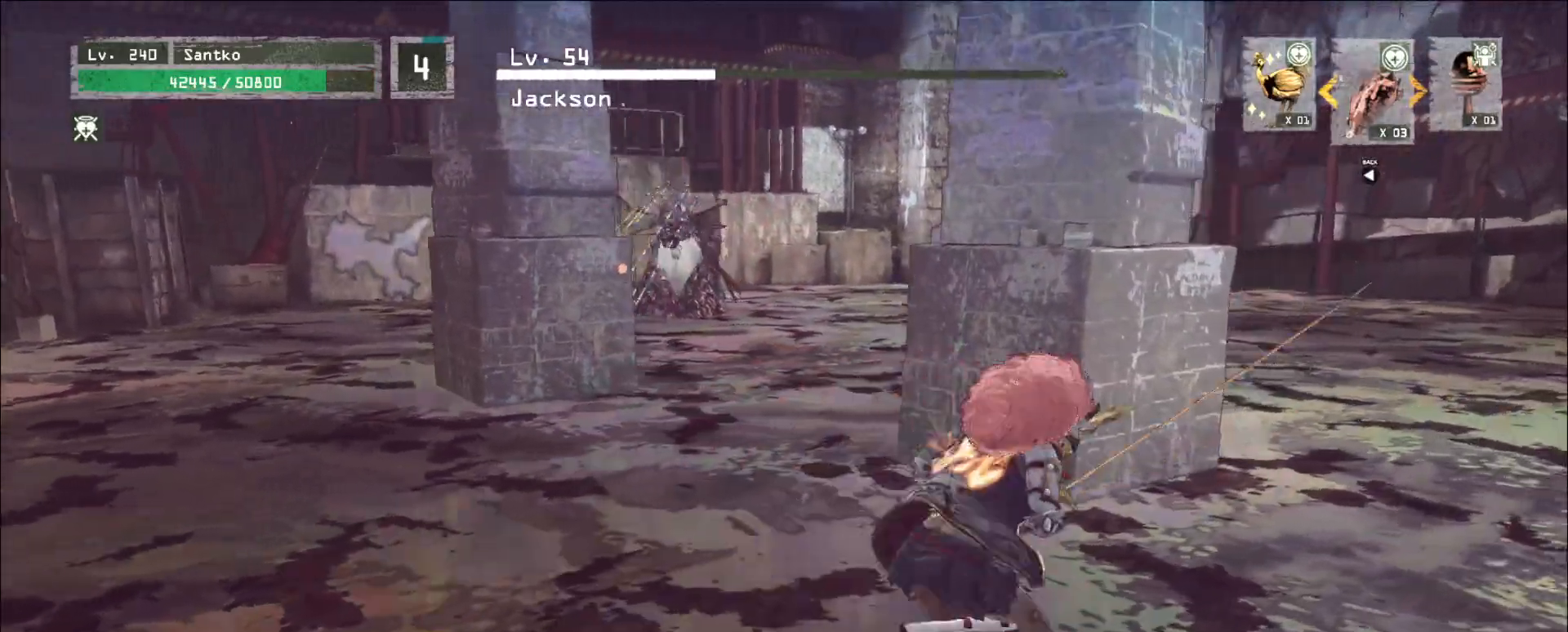
{"keys": ["d", "w"], "mouse": [], "events": [[160, "w", "up"], [240, "ctrl", "down"], [400, "ctrl", "up"], [400, "w", "down"]]}
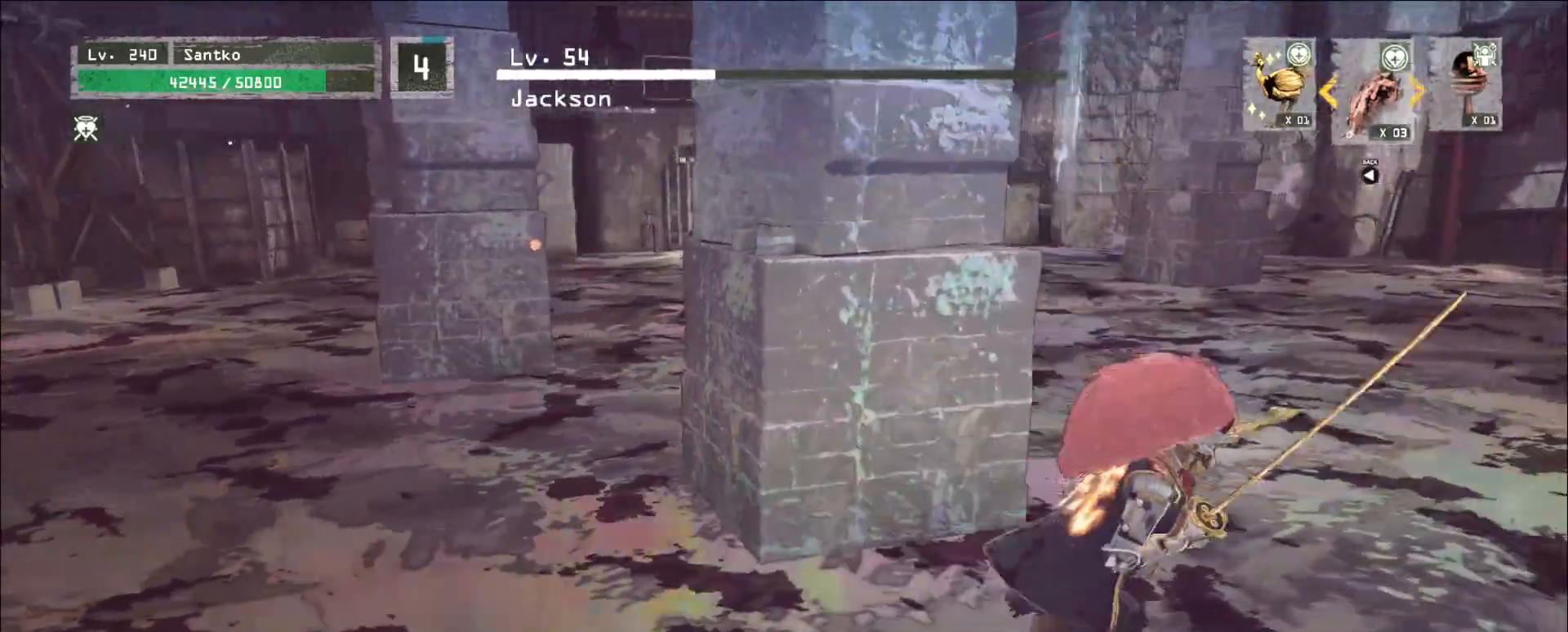
{"keys": ["d"], "mouse": [], "events": [[120, "w", "up"], [240, "ctrl", "down"], [360, "ctrl", "up"]]}
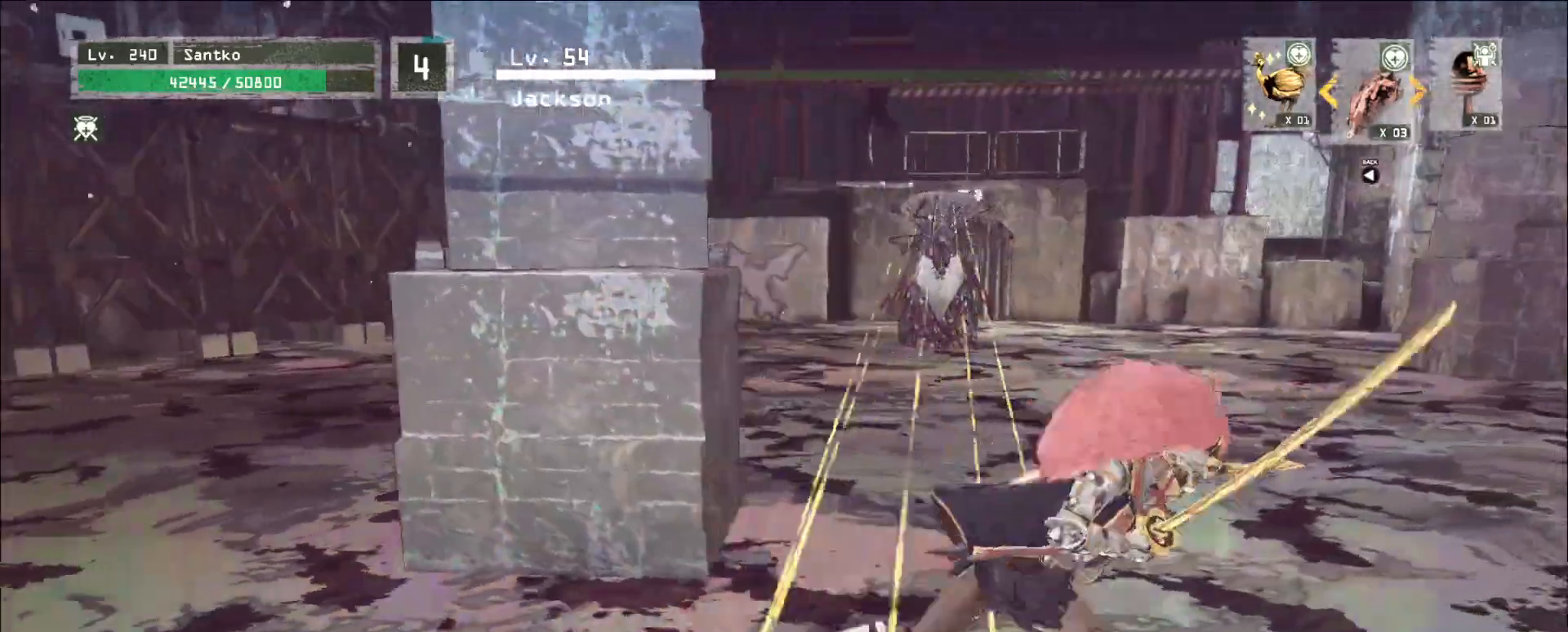
{"keys": ["d"], "mouse": [], "events": [[200, "w", "down"], [440, "w", "up"]]}
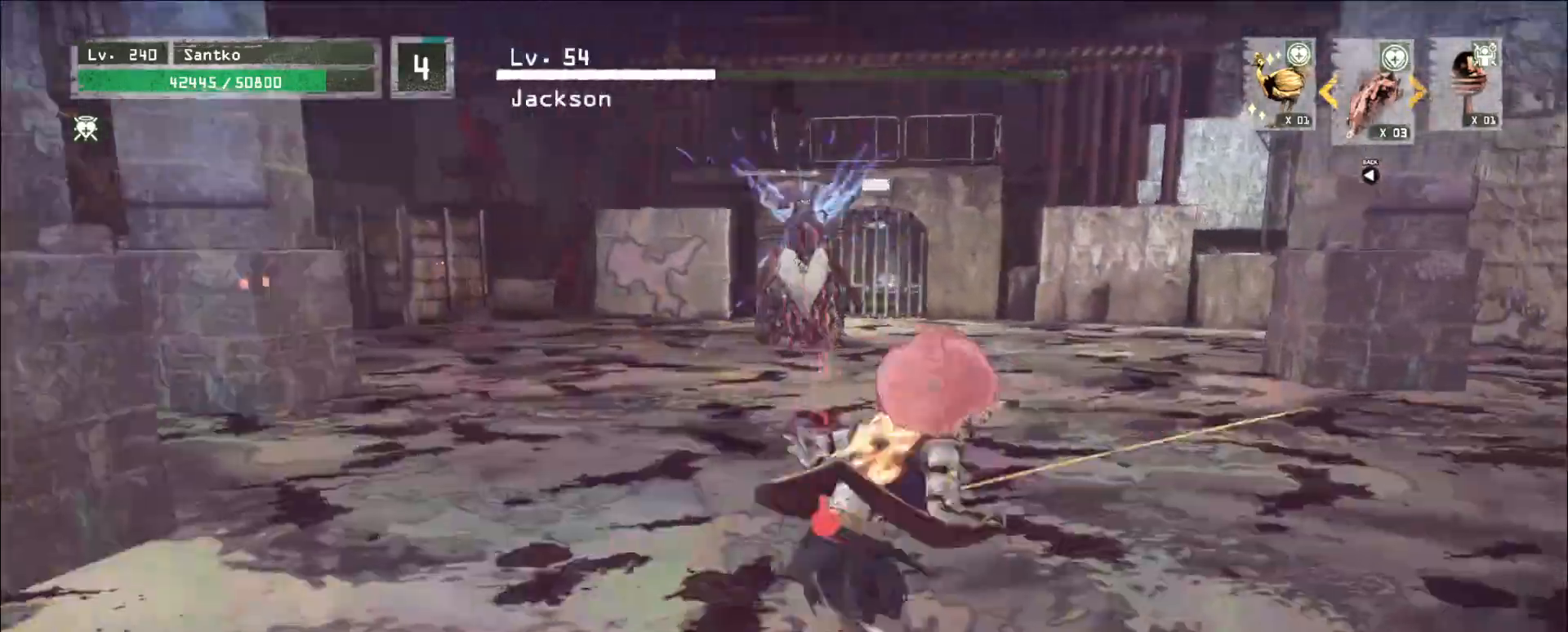
{"keys": ["d", "w"], "mouse": [], "events": [[200, "w", "down"], [240, "w", "up"], [400, "w", "down"]]}
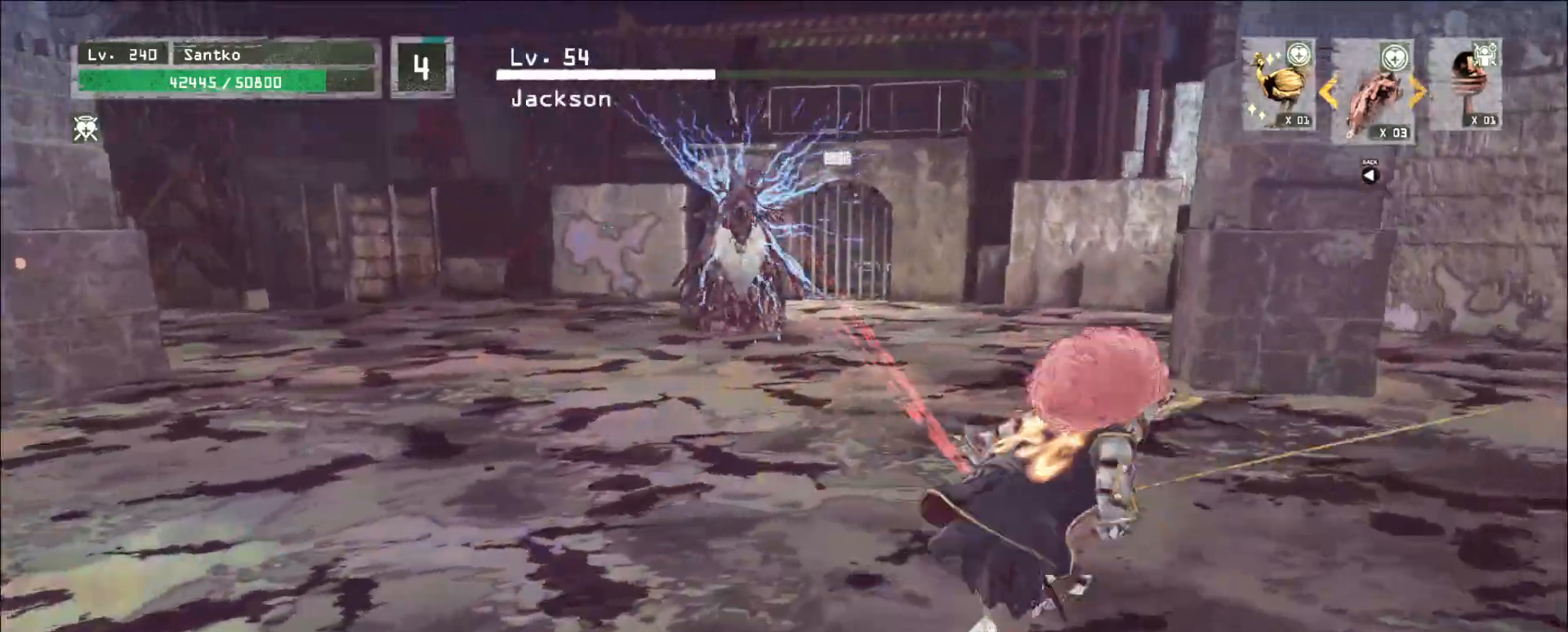
{"keys": ["d", "w"], "mouse": [], "events": [[160, "w", "up"], [240, "w", "down"]]}
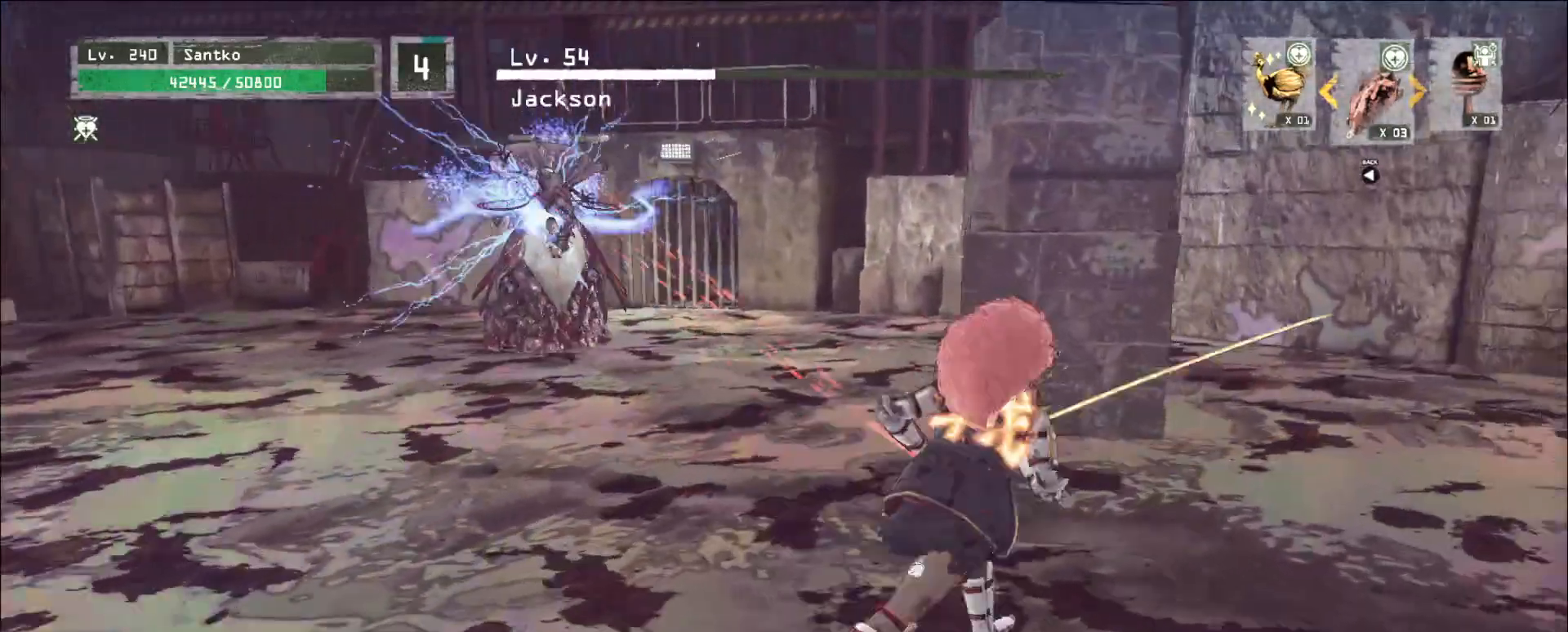
{"keys": ["d", "w"], "mouse": [], "events": [[400, "space", "down"], [440, "space", "up"]]}
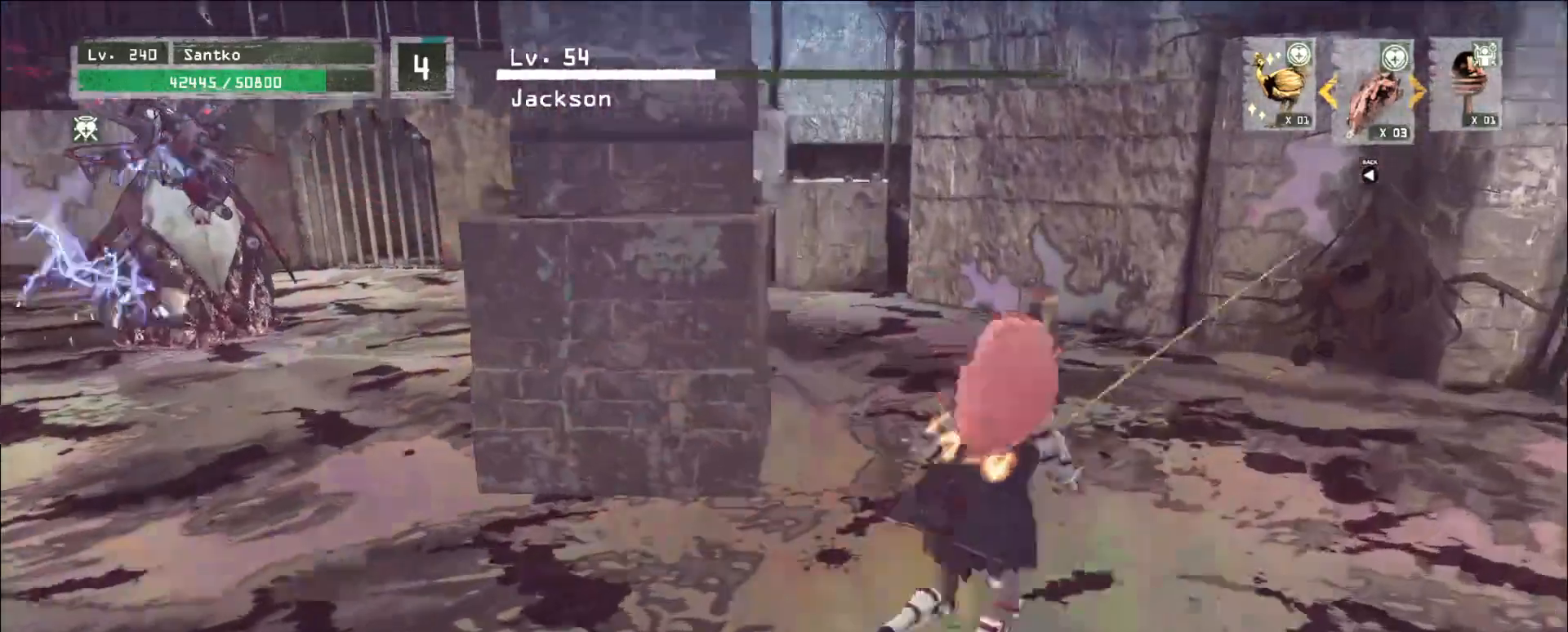
{"keys": ["d"], "mouse": [], "events": [[440, "w", "up"]]}
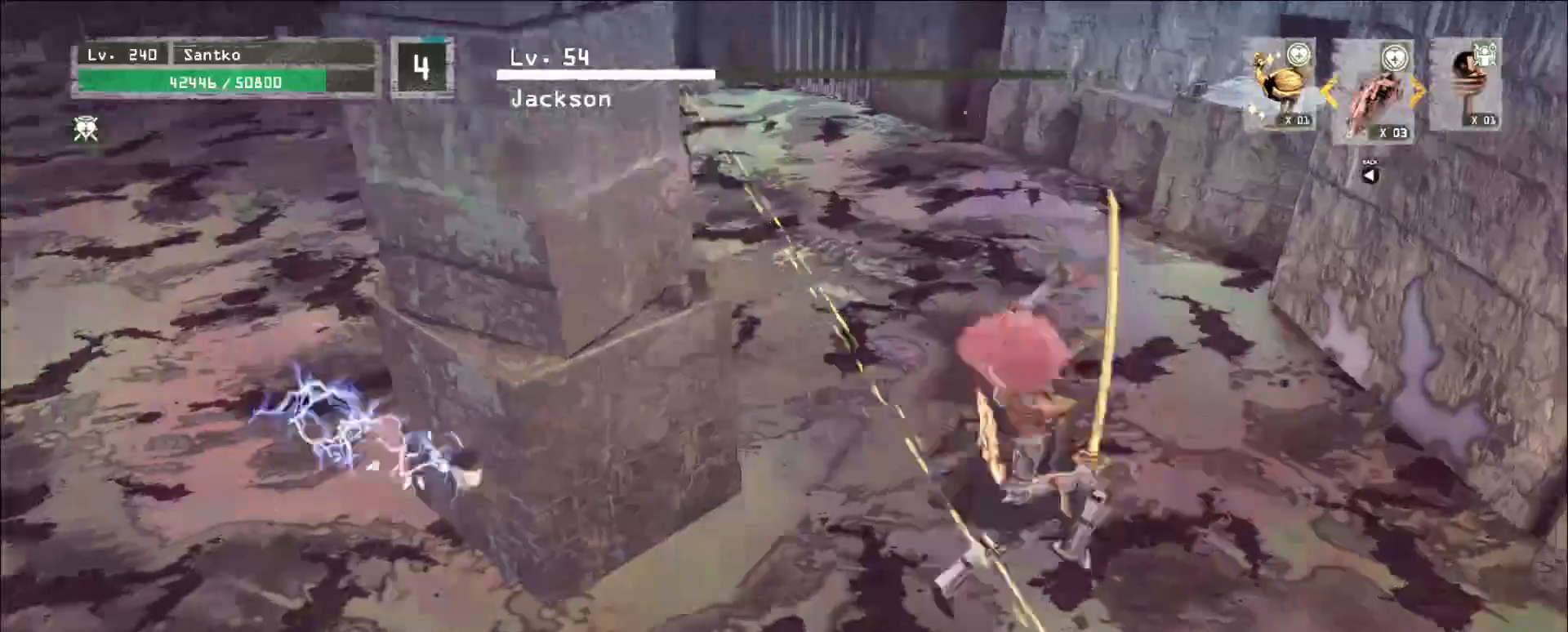
{"keys": ["w"], "mouse": [], "events": [[40, "s", "down"], [200, "s", "up"], [240, "w", "down"], [400, "d", "up"]]}
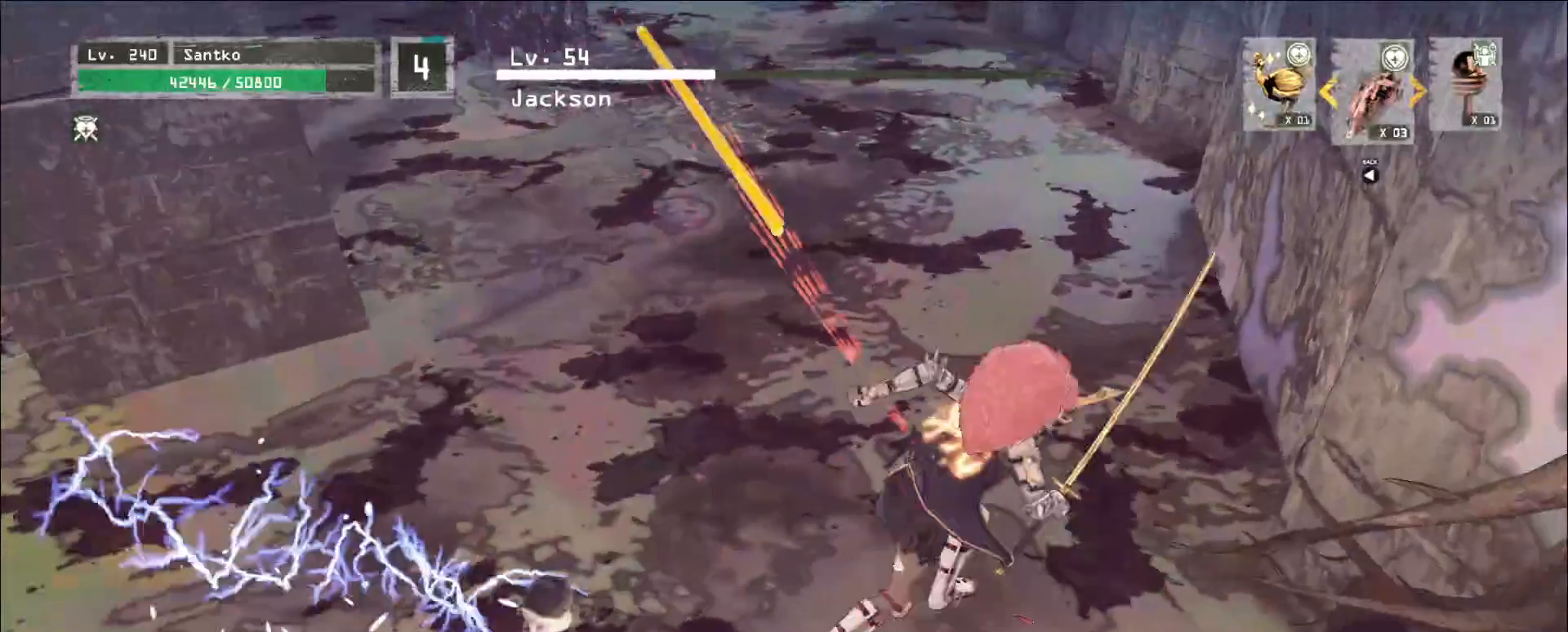
{"keys": ["a"], "mouse": [], "events": [[40, "a", "down"], [200, "w", "up"]]}
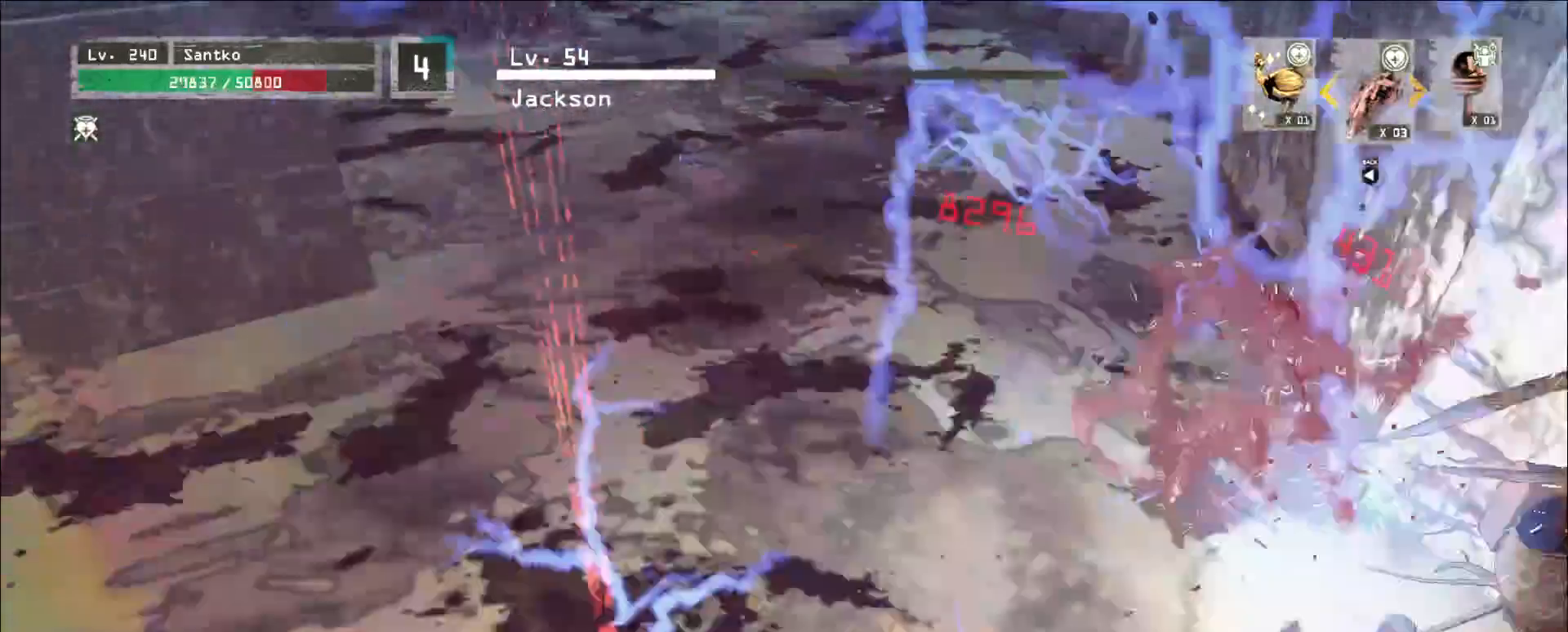
{"keys": ["a"], "mouse": [], "events": [[40, "mouse_wheel", "down"], [160, "mouse_wheel", "up"], [240, "mouse_wheel", "down"], [280, "mouse_wheel", "up"]]}
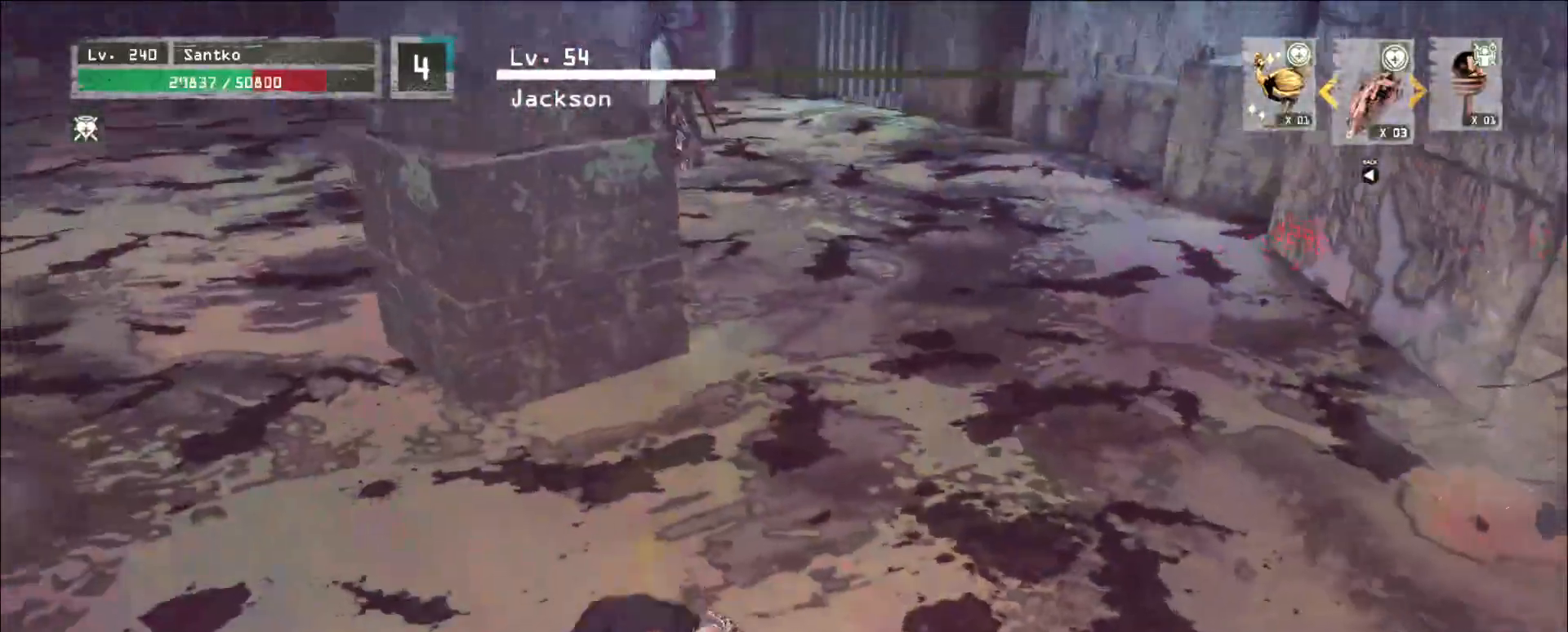
{"keys": ["a", "ctrl"], "mouse": [], "events": [[480, "ctrl", "down"]]}
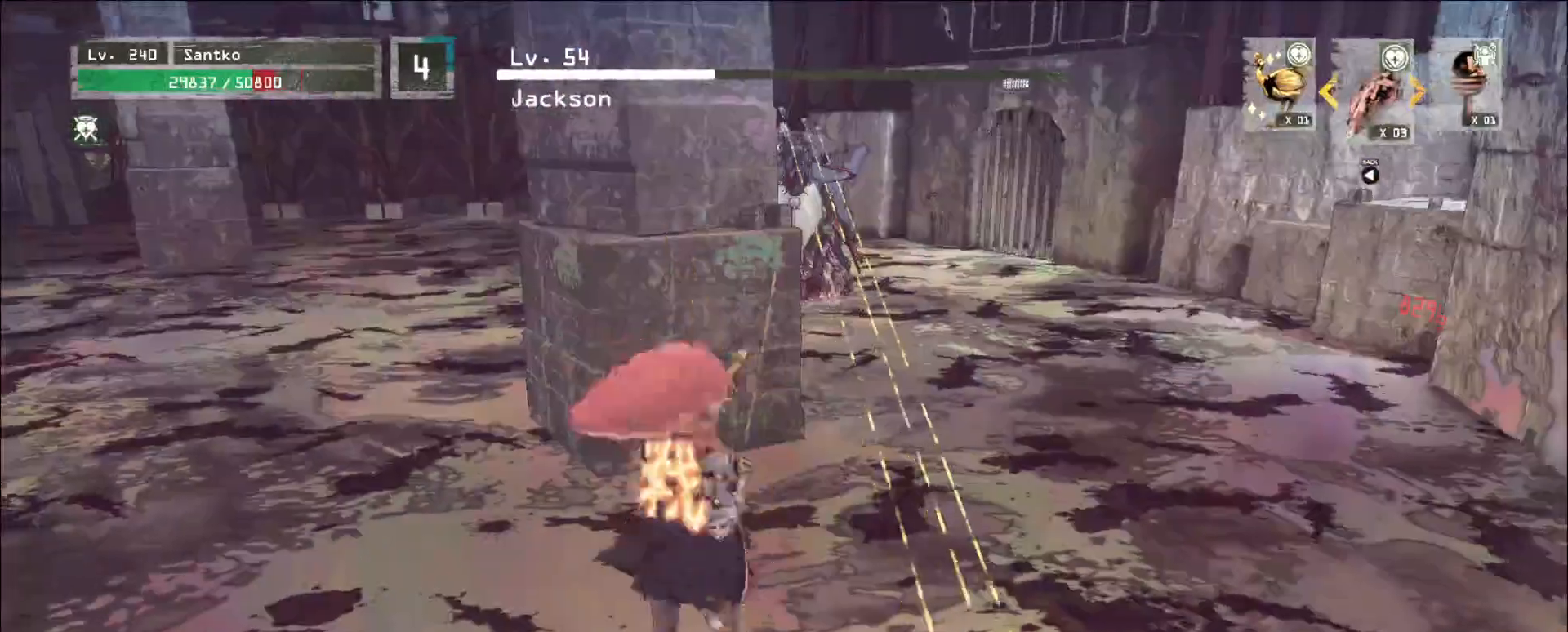
{"keys": ["a"], "mouse": [], "events": [[160, "ctrl", "up"], [240, "w", "down"], [520, "w", "up"]]}
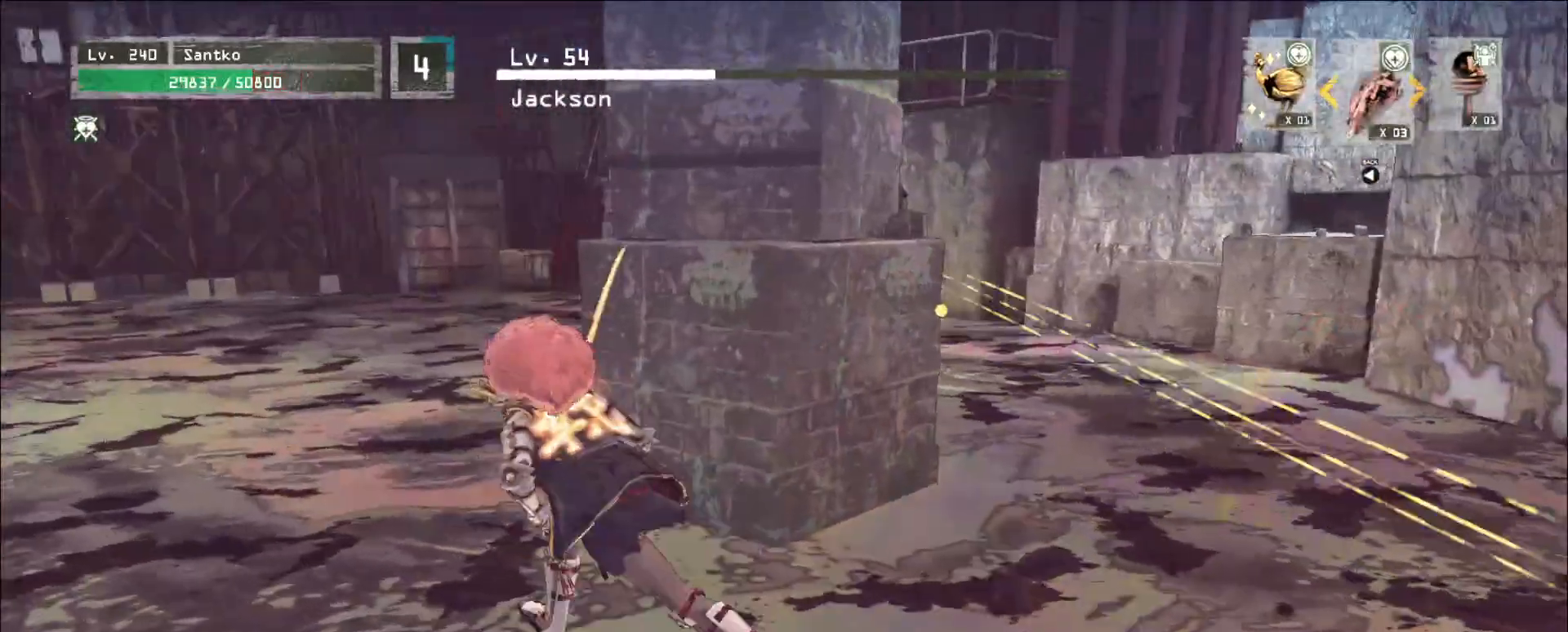
{"keys": ["d"], "mouse": [], "events": [[40, "a", "up"], [240, "w", "down"], [360, "d", "down"], [360, "w", "up"]]}